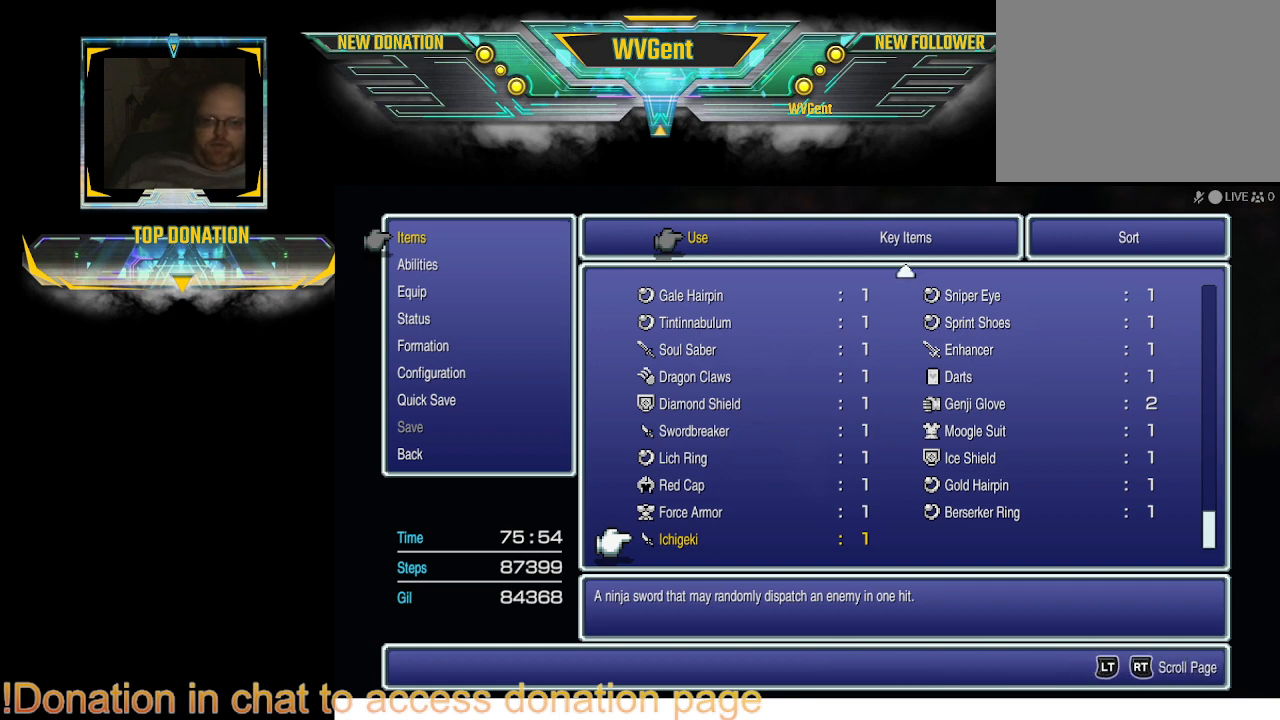
Gameplay with a controller (PlayStation layout); each line is a JSON object with the inputs held at the frame after it (dt_ms = milliseconds from this image to that frame). "events" lists button and stick changes between this image and that frame as [ms after this image, input, new state], when the widget could be followed in between. Not read: L3 R3.
{"dt_ms": 500, "buttons": [], "left_stick": "center", "right_stick": "center", "events": [[267, "CIRCLE", "down"], [400, "CIRCLE", "up"]]}
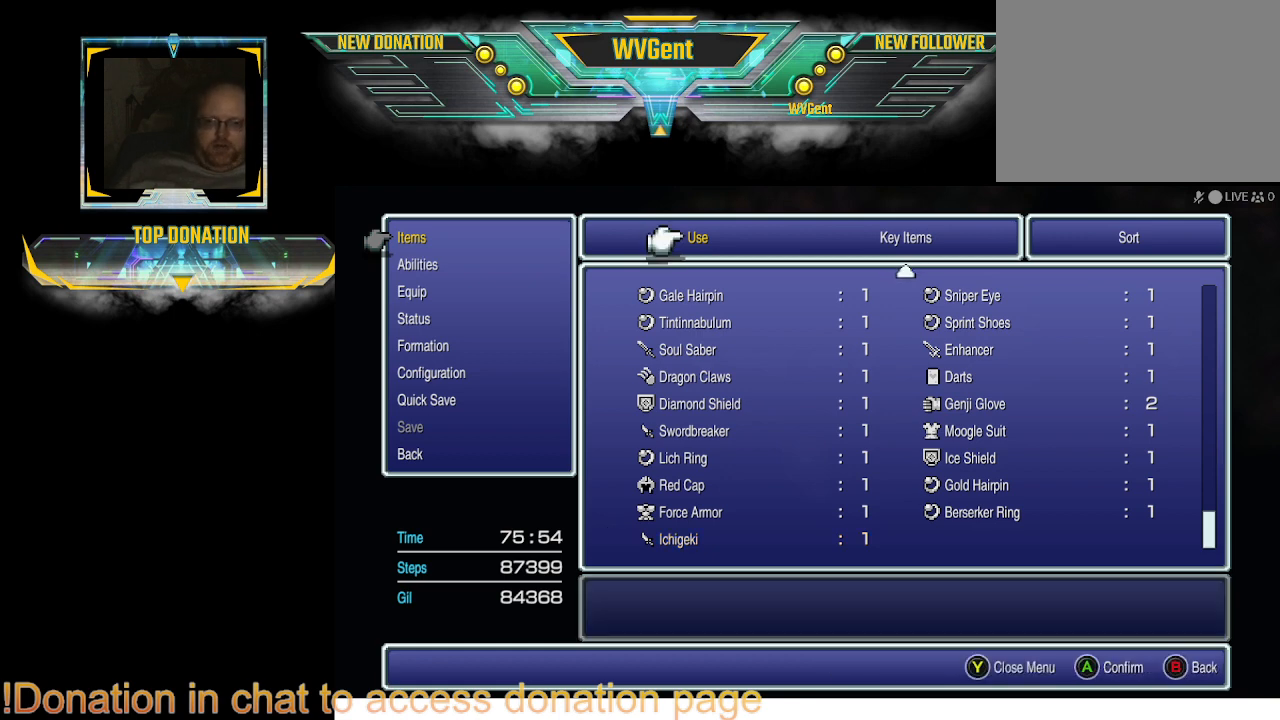
{"dt_ms": 500, "buttons": [], "left_stick": "center", "right_stick": "center", "events": [[167, "CIRCLE", "down"], [333, "CIRCLE", "up"]]}
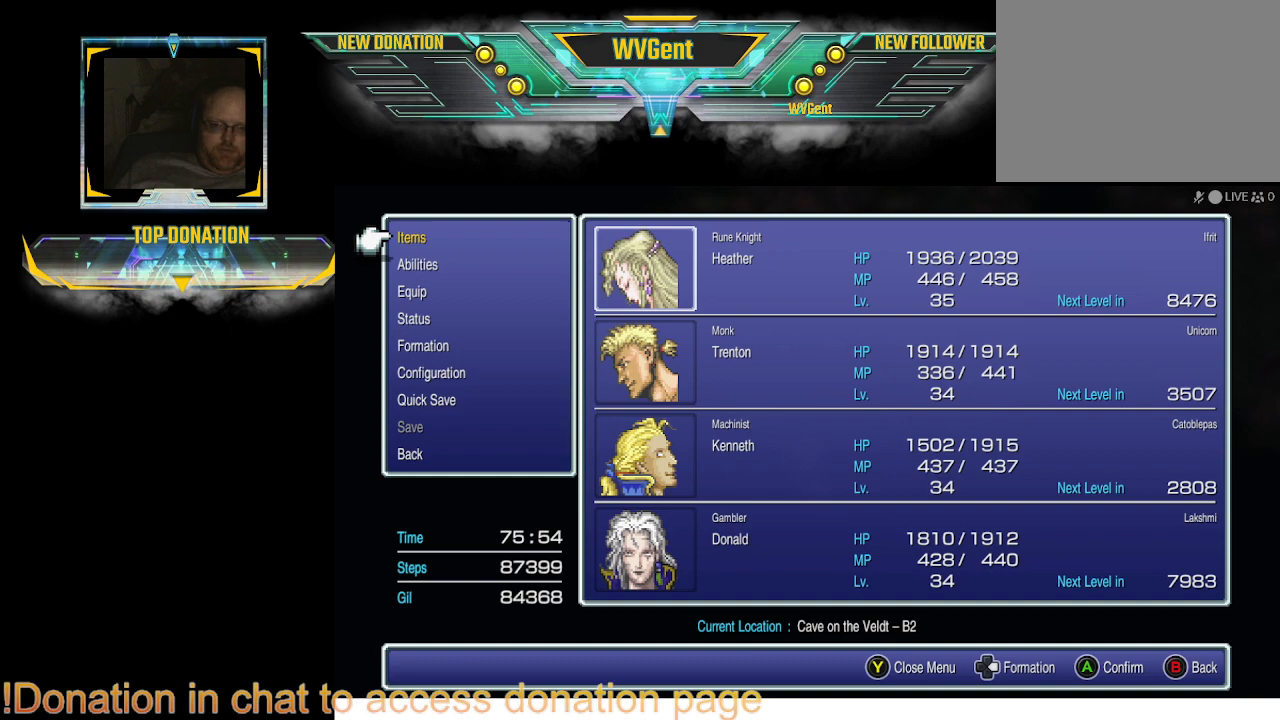
{"dt_ms": 500, "buttons": [], "left_stick": "center", "right_stick": "center", "events": [[100, "CIRCLE", "down"], [233, "CIRCLE", "up"]]}
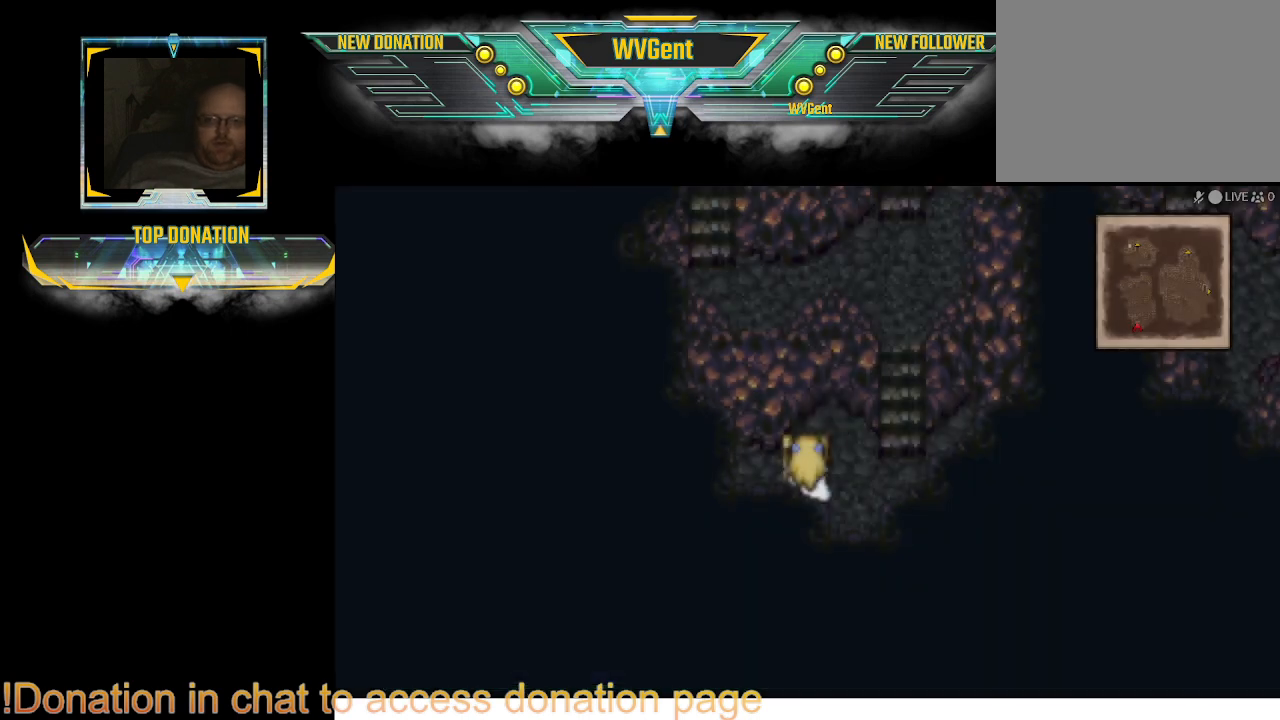
{"dt_ms": 500, "buttons": ["CIRCLE"], "left_stick": "up-right", "right_stick": "center", "events": [[300, "left_stick", "right"], [333, "CIRCLE", "down"], [500, "left_stick", "up-right"]]}
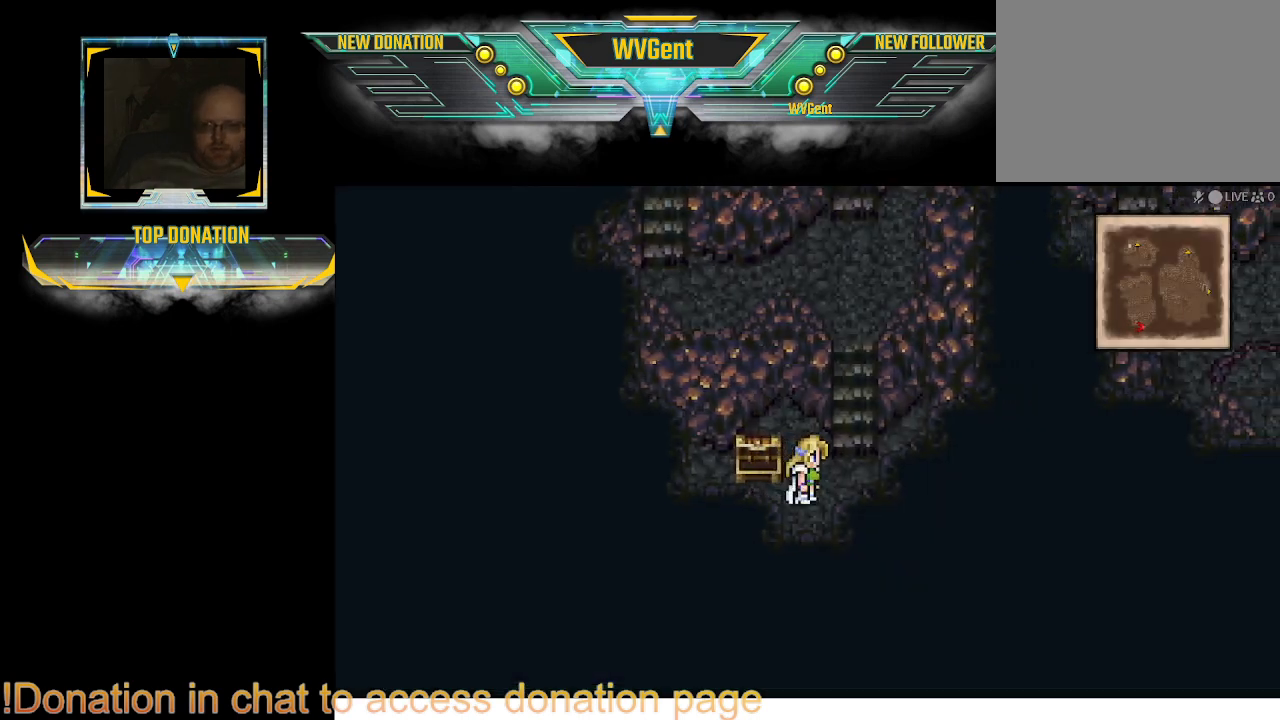
{"dt_ms": 500, "buttons": ["CIRCLE"], "left_stick": "up", "right_stick": "center", "events": [[33, "left_stick", "up"]]}
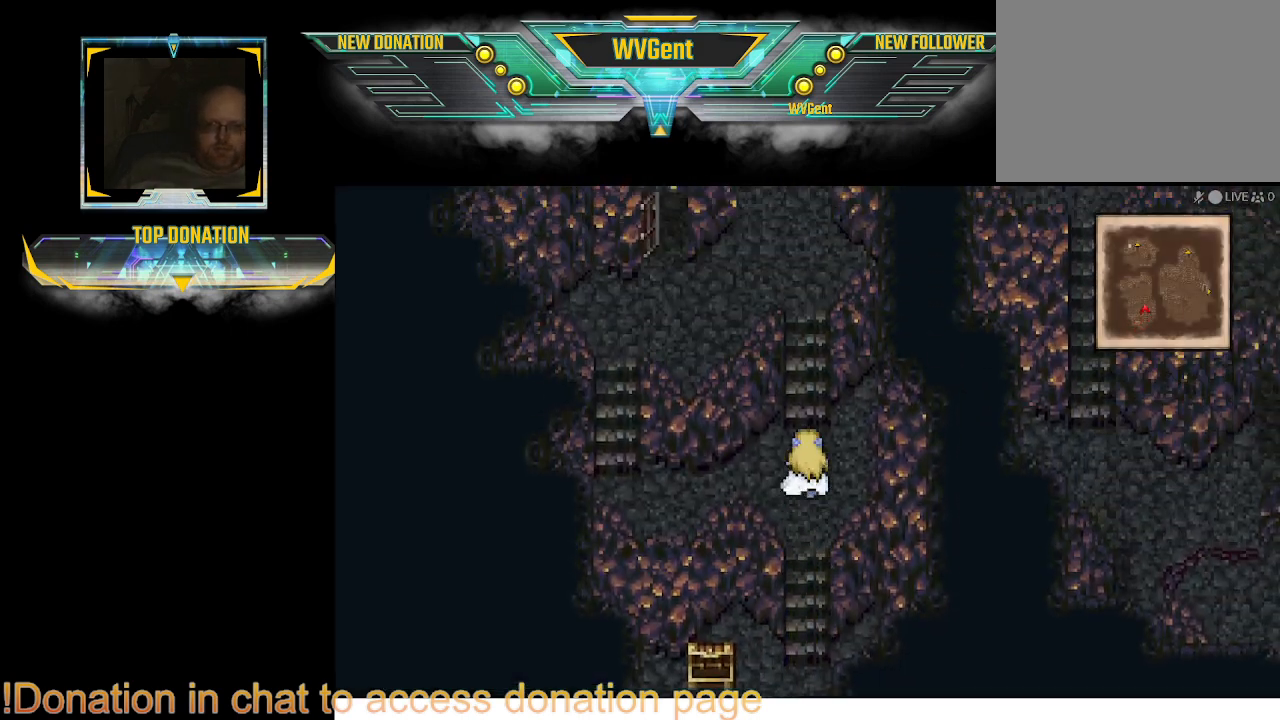
{"dt_ms": 500, "buttons": ["CIRCLE"], "left_stick": "left", "right_stick": "center", "events": [[367, "left_stick", "left"]]}
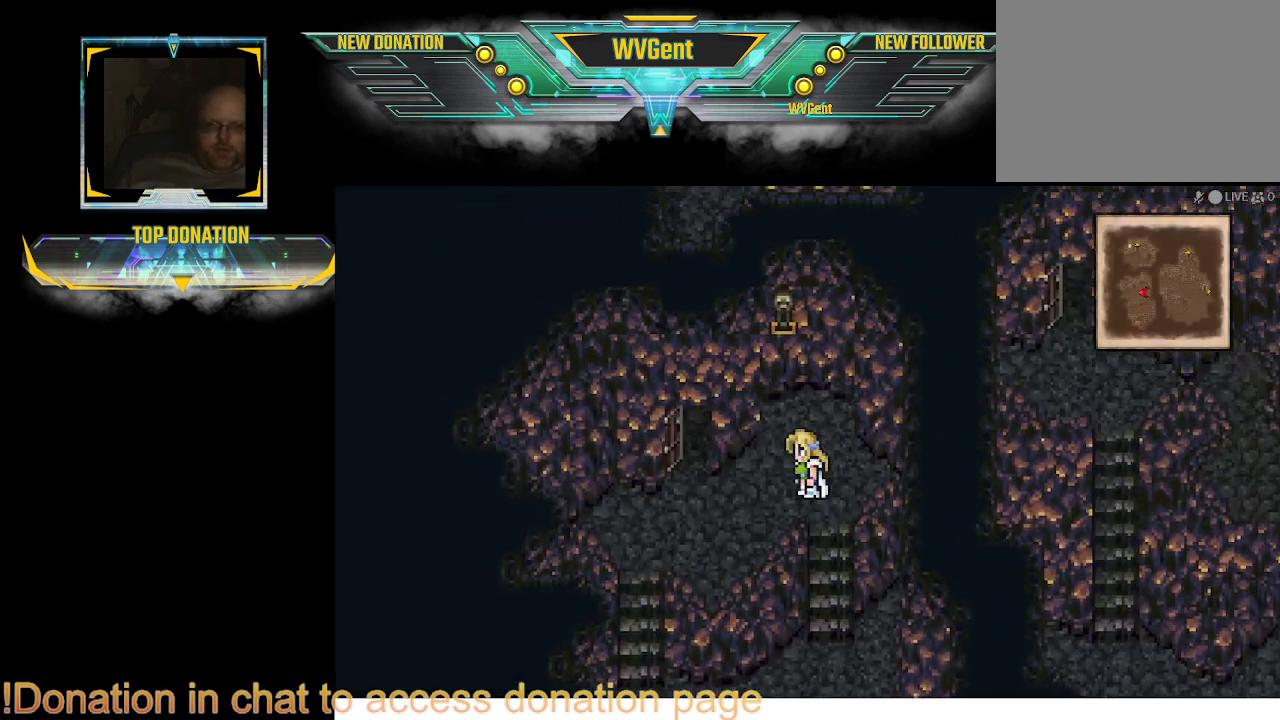
{"dt_ms": 500, "buttons": ["CIRCLE"], "left_stick": "up", "right_stick": "center", "events": [[233, "left_stick", "up"]]}
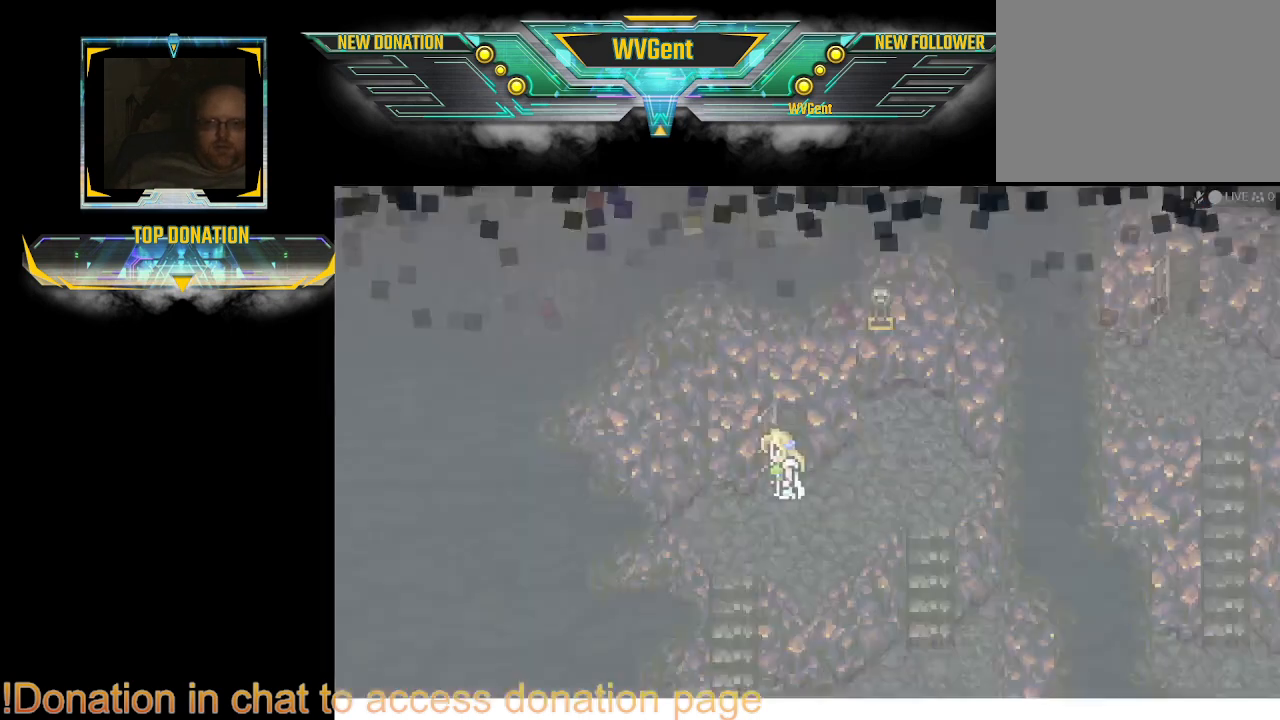
{"dt_ms": 1000, "buttons": [], "left_stick": "center", "right_stick": "center"}